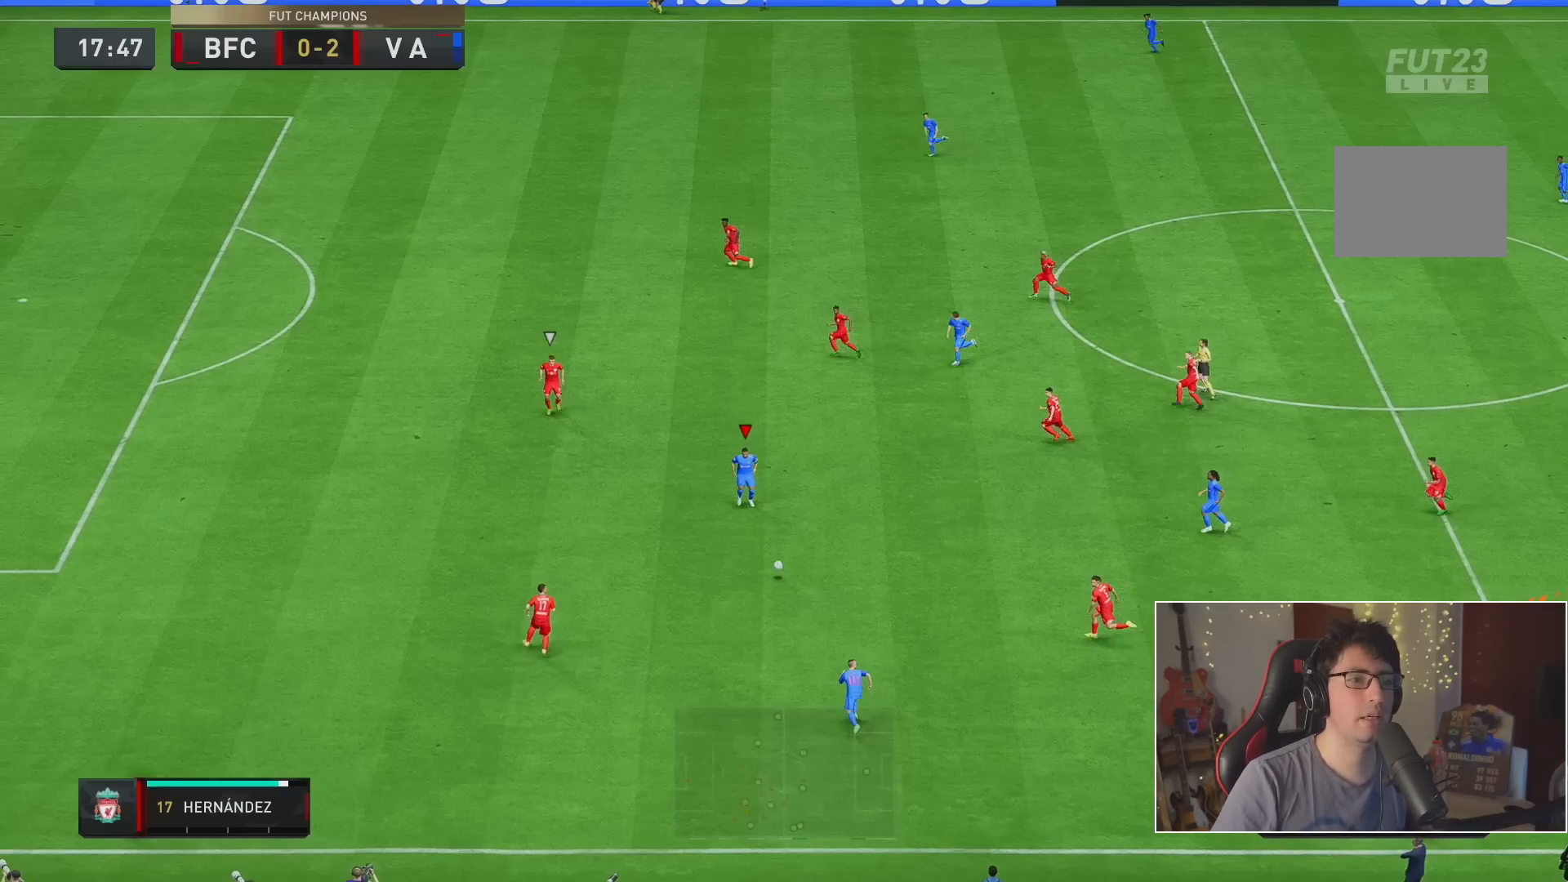
Gameplay with a controller (Xbox layout); each line is a JSON object with the inputs held at the frame after it. "events" lists button and stick changes between this image and that frame as [ms after this image, input, new state], when the widget could be followed in between. Not read: L1 L3 R3.
{"buttons": [], "left_stick": "up-right", "right_stick": "center", "events": []}
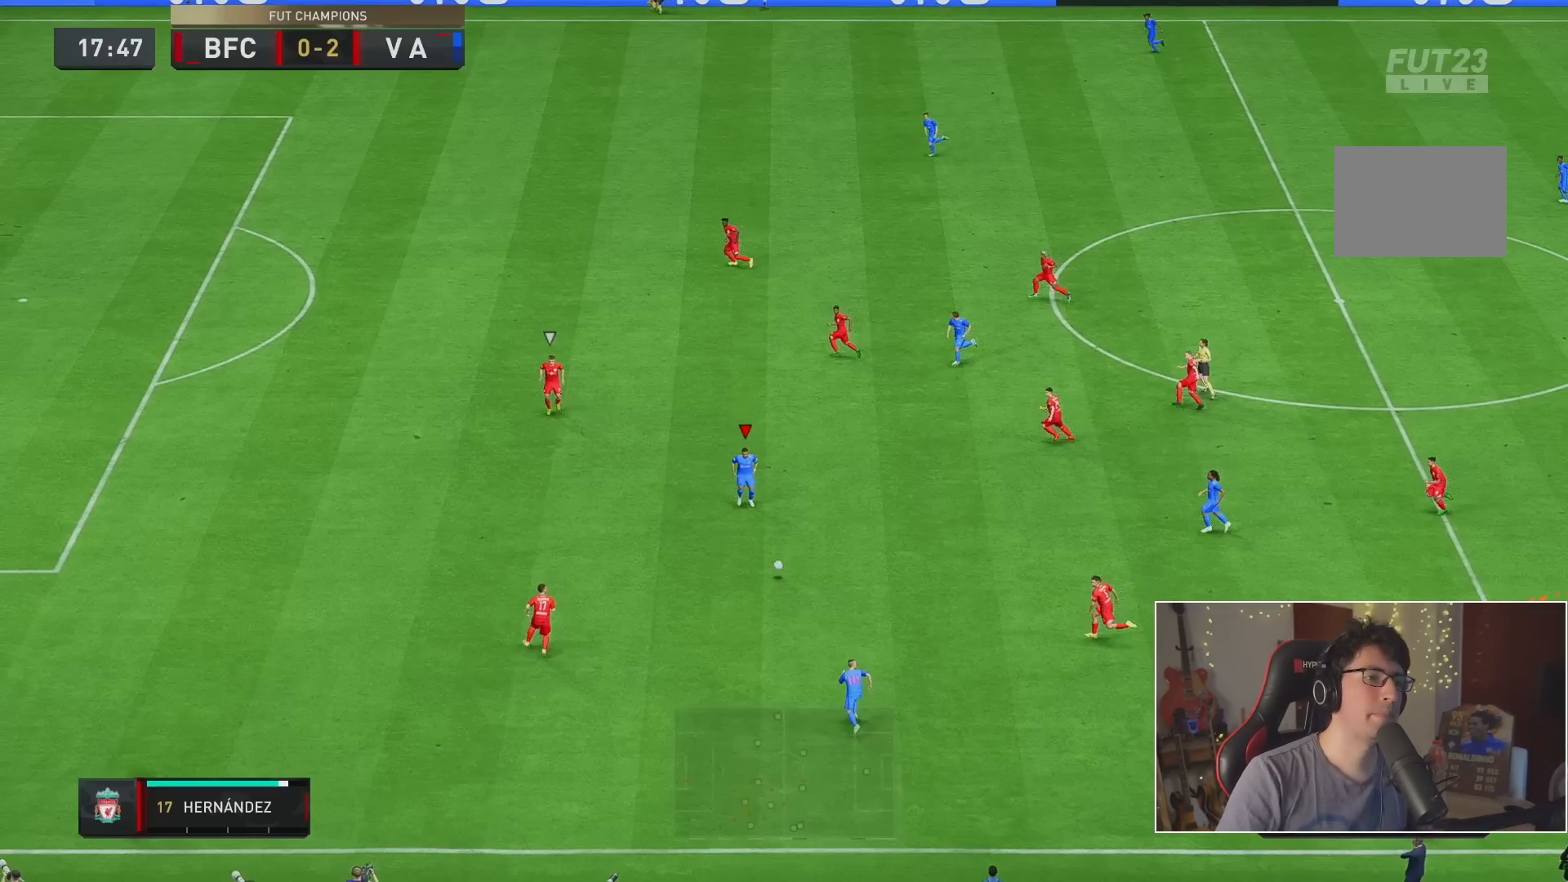
{"buttons": [], "left_stick": "up-right", "right_stick": "center", "events": []}
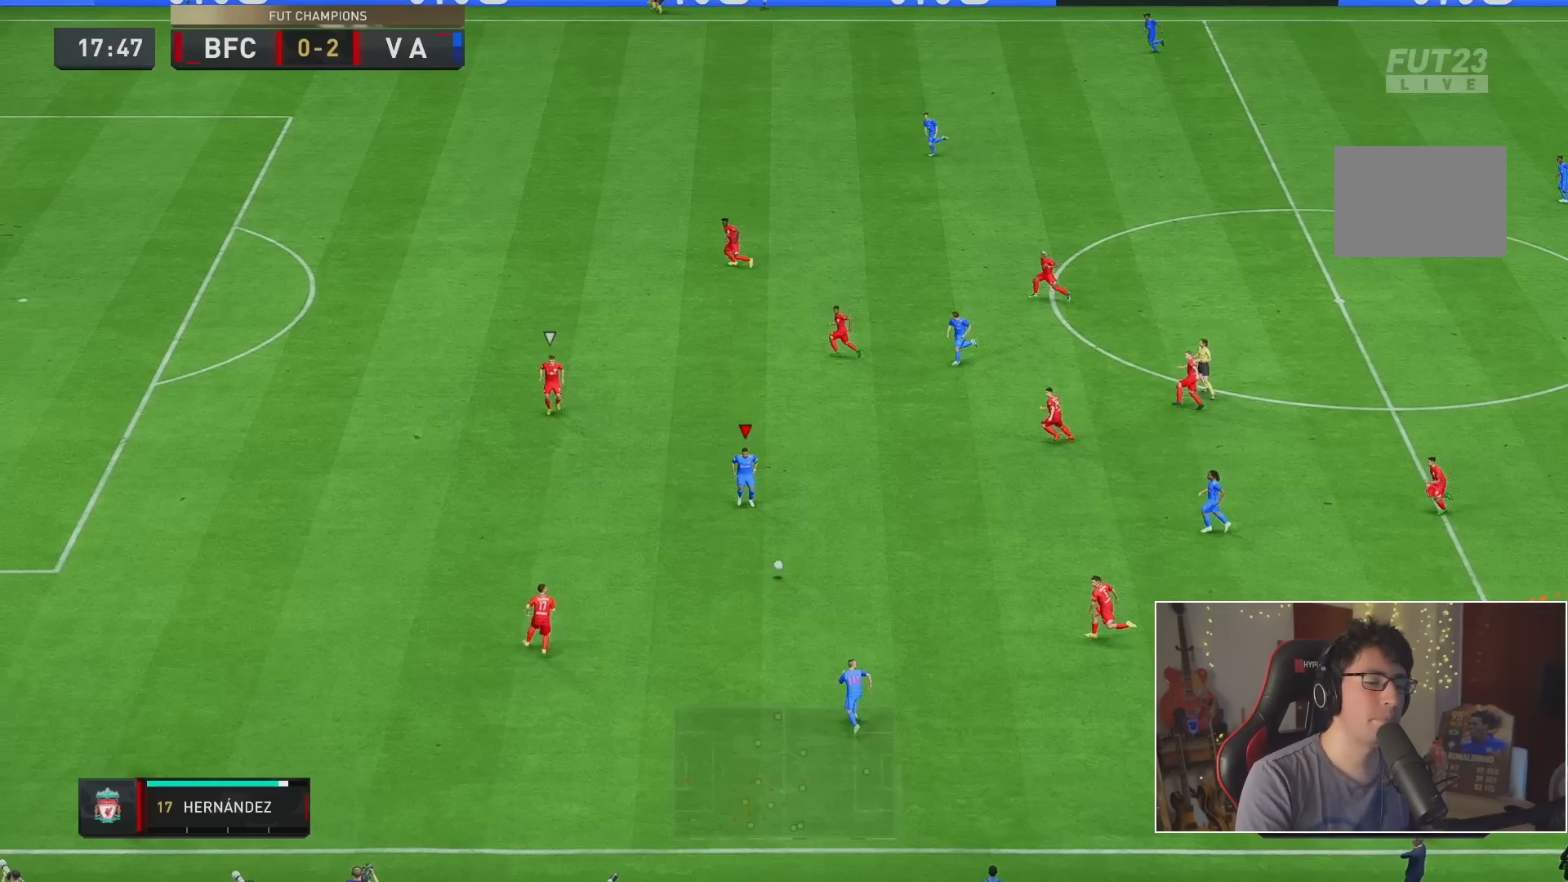
{"buttons": [], "left_stick": "up-right", "right_stick": "center", "events": []}
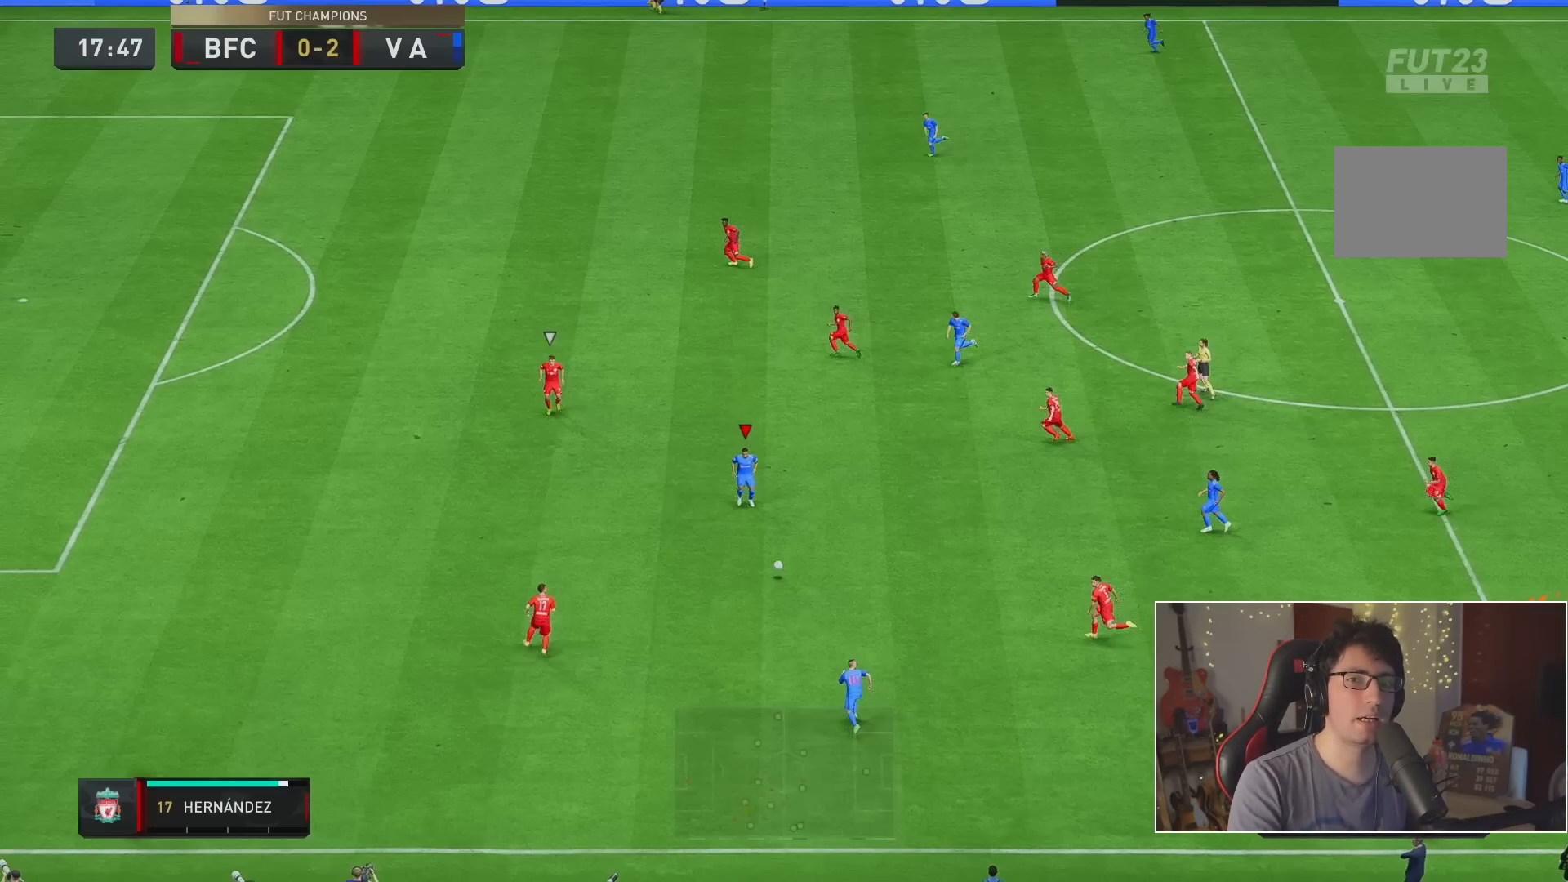
{"buttons": [], "left_stick": "up-right", "right_stick": "center", "events": []}
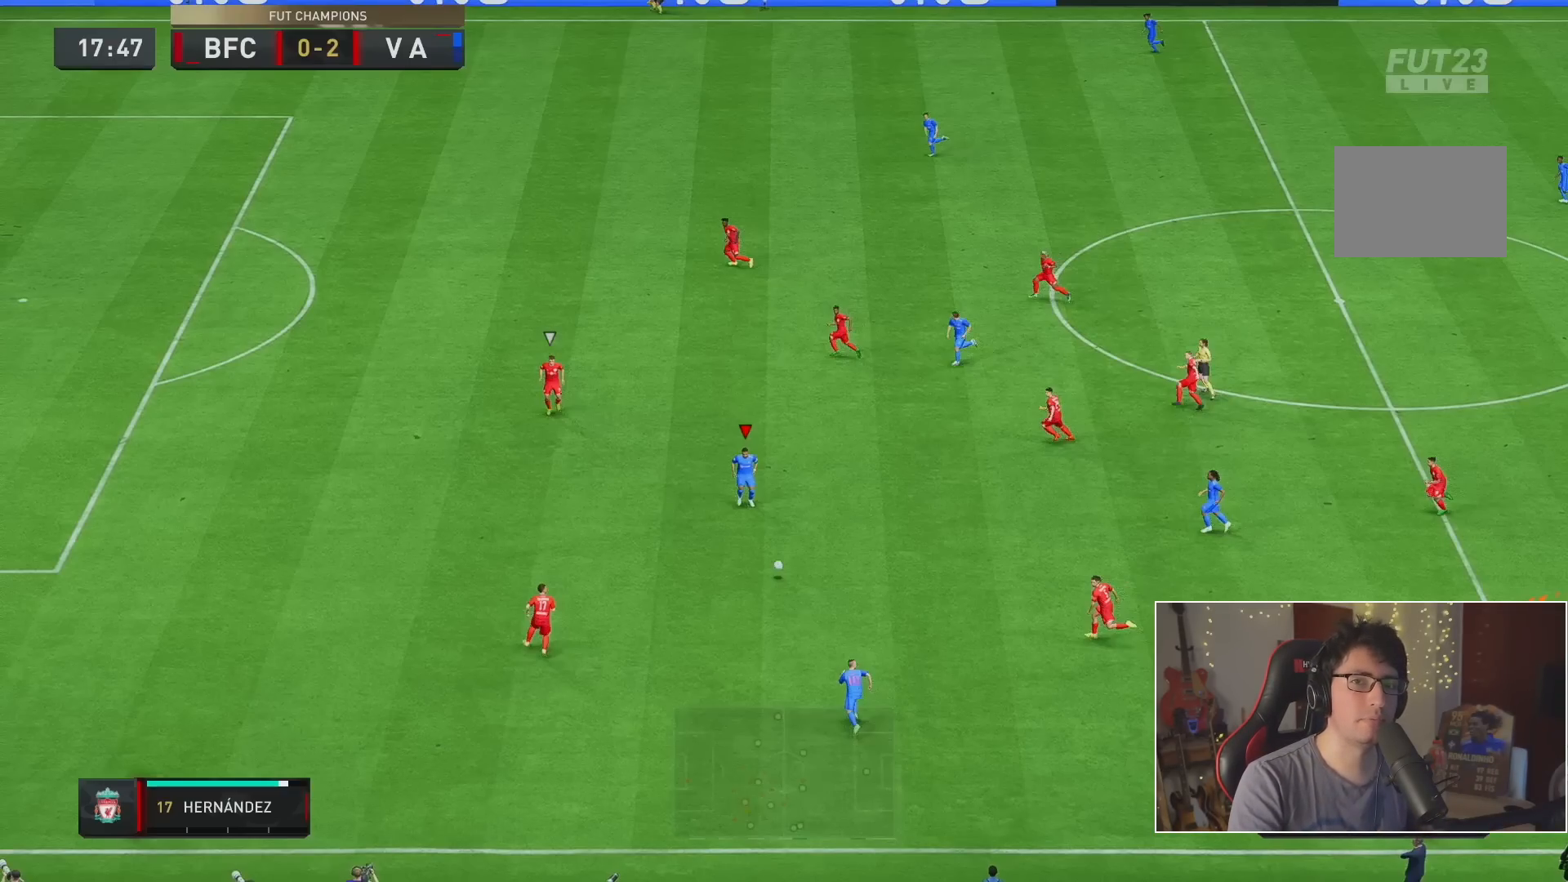
{"buttons": [], "left_stick": "up-right", "right_stick": "center", "events": []}
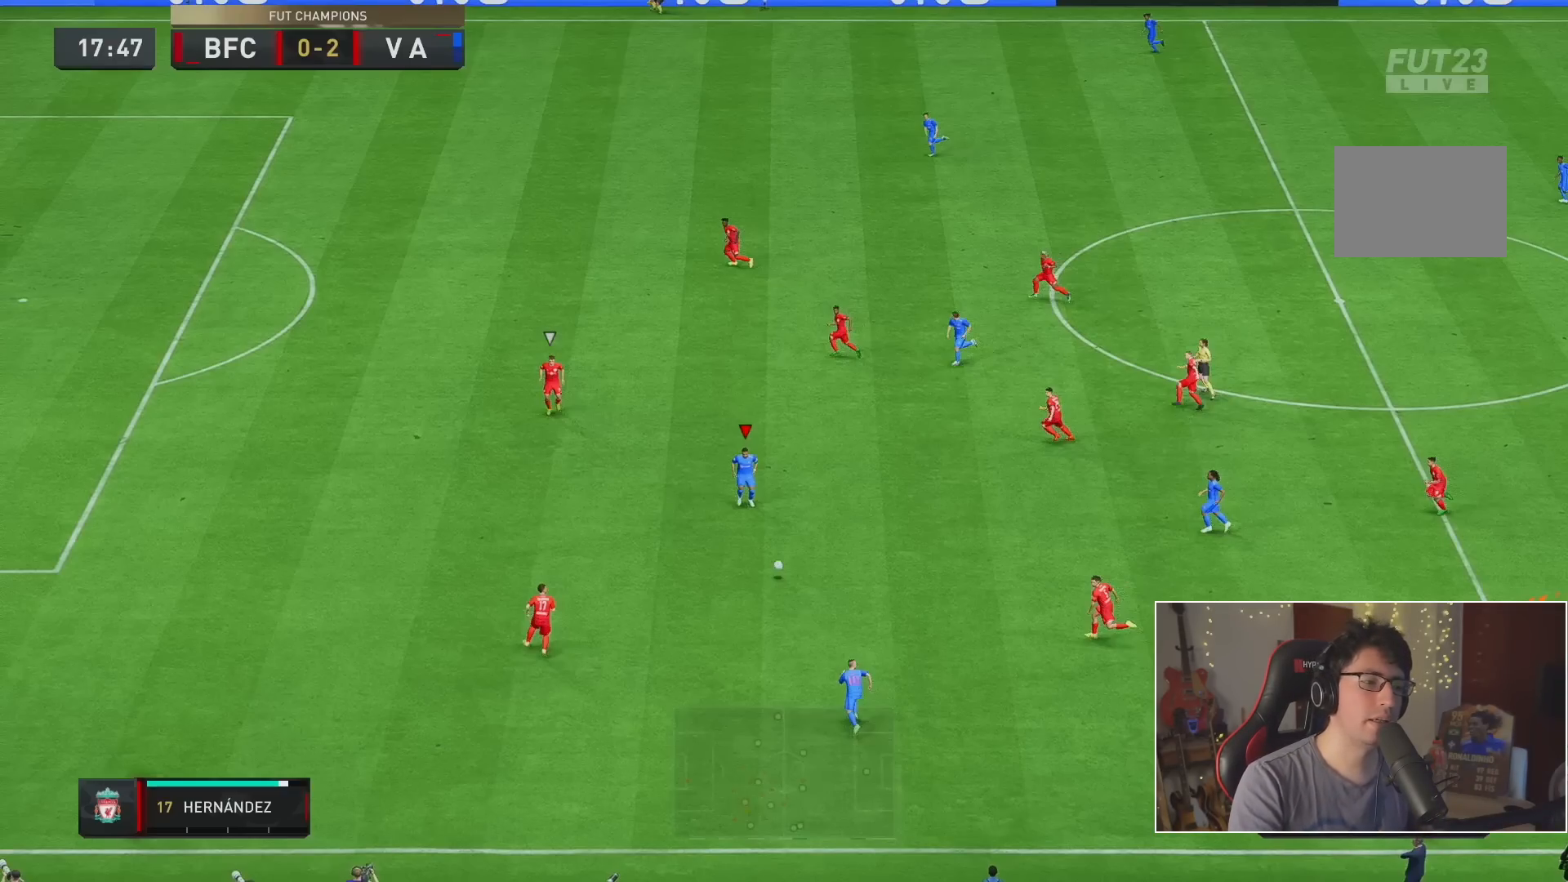
{"buttons": [], "left_stick": "up-right", "right_stick": "center", "events": []}
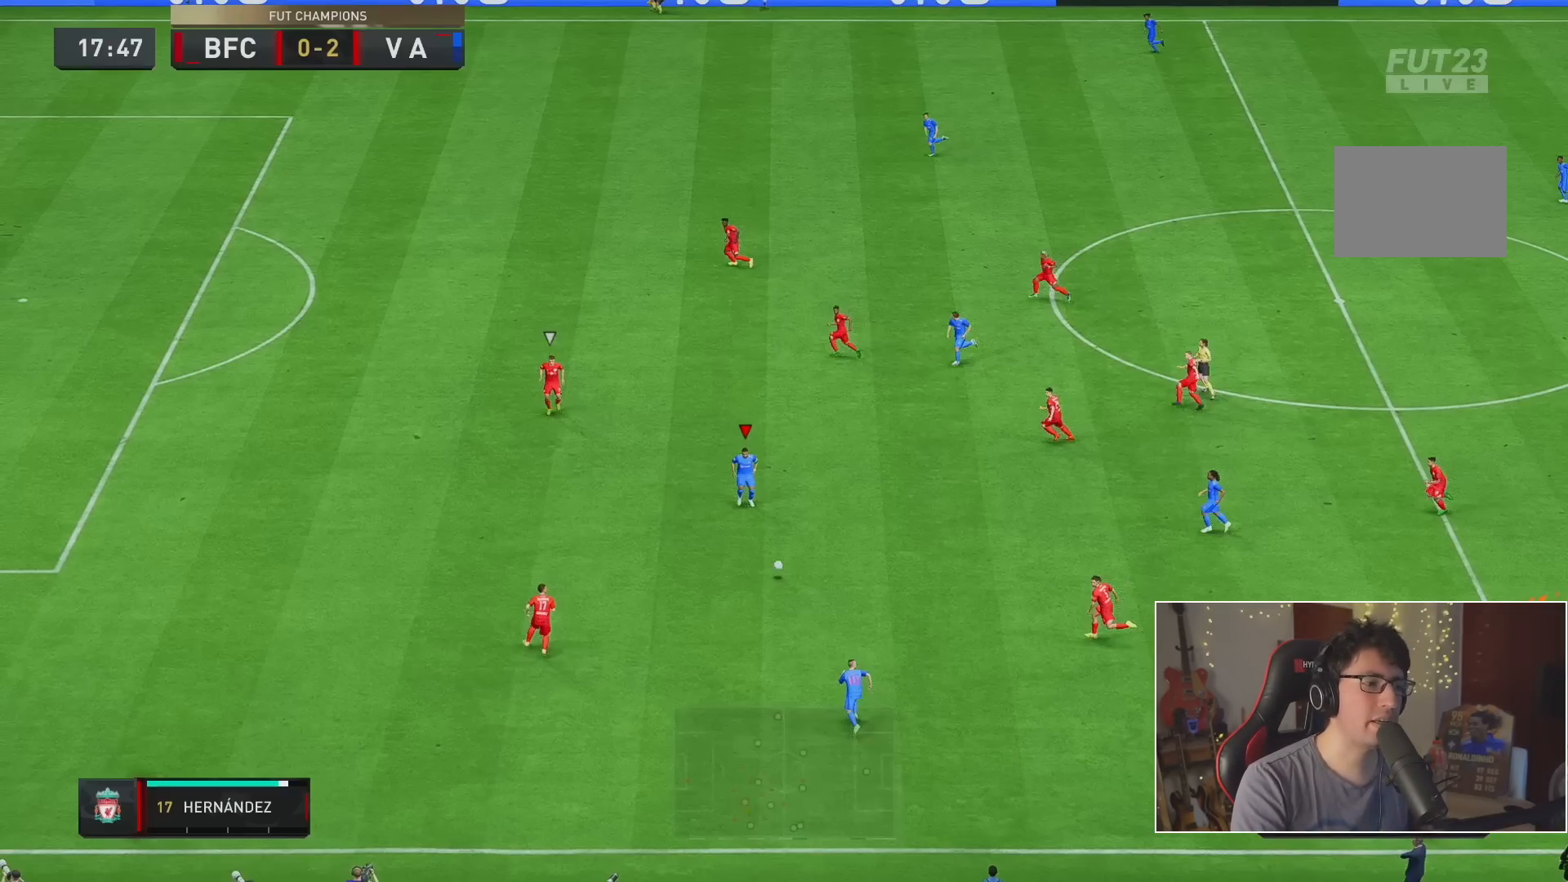
{"buttons": [], "left_stick": "up", "right_stick": "center", "events": [[350, "left_stick", "up"]]}
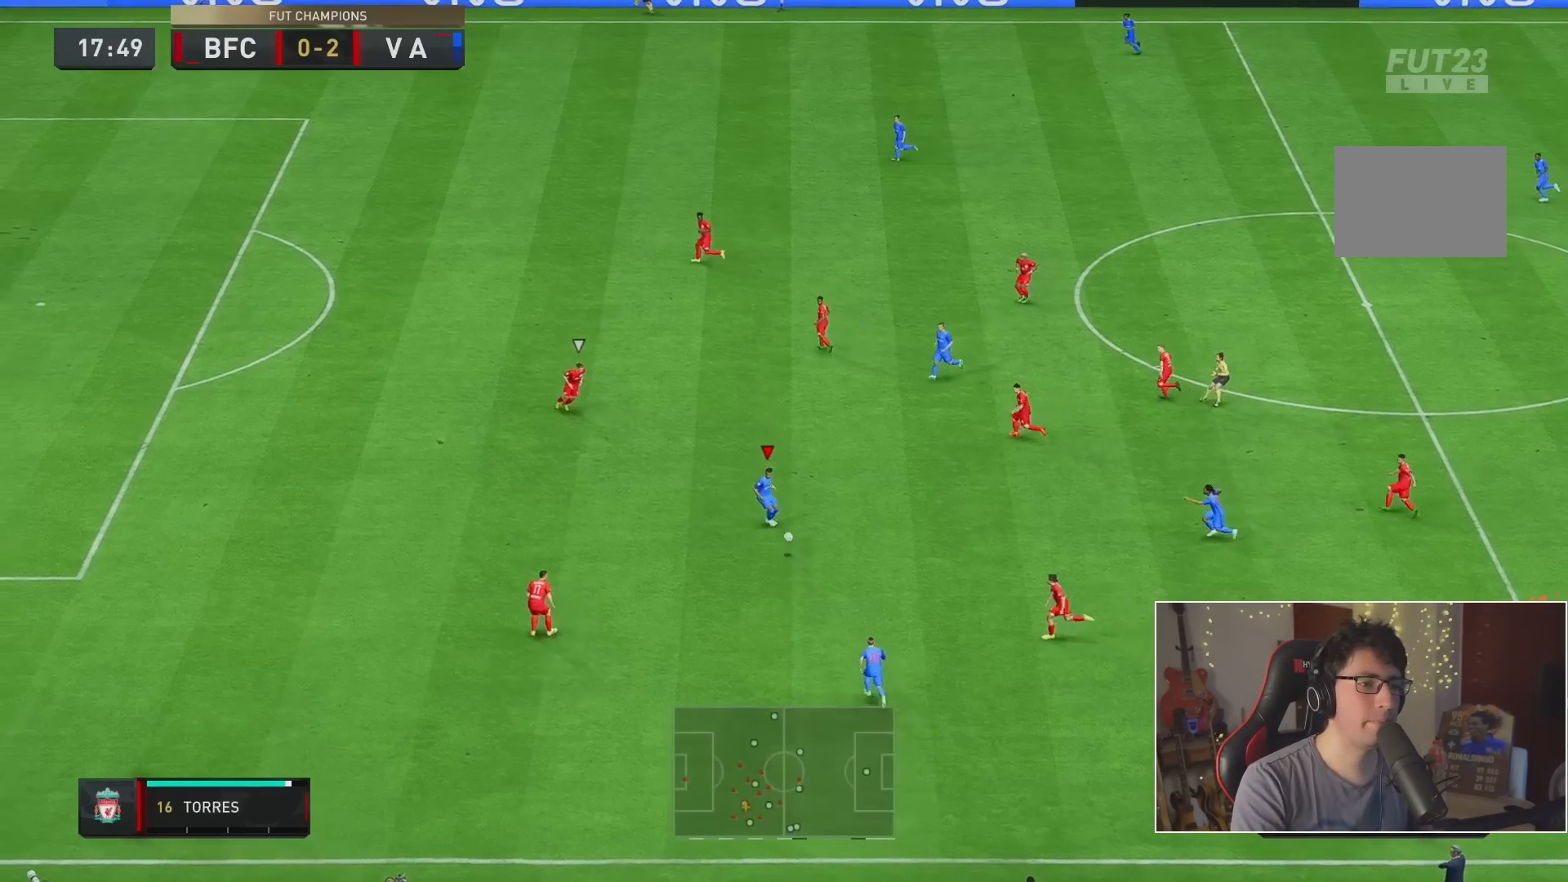
{"buttons": [], "left_stick": "left", "right_stick": "center", "events": [[433, "left_stick", "left"]]}
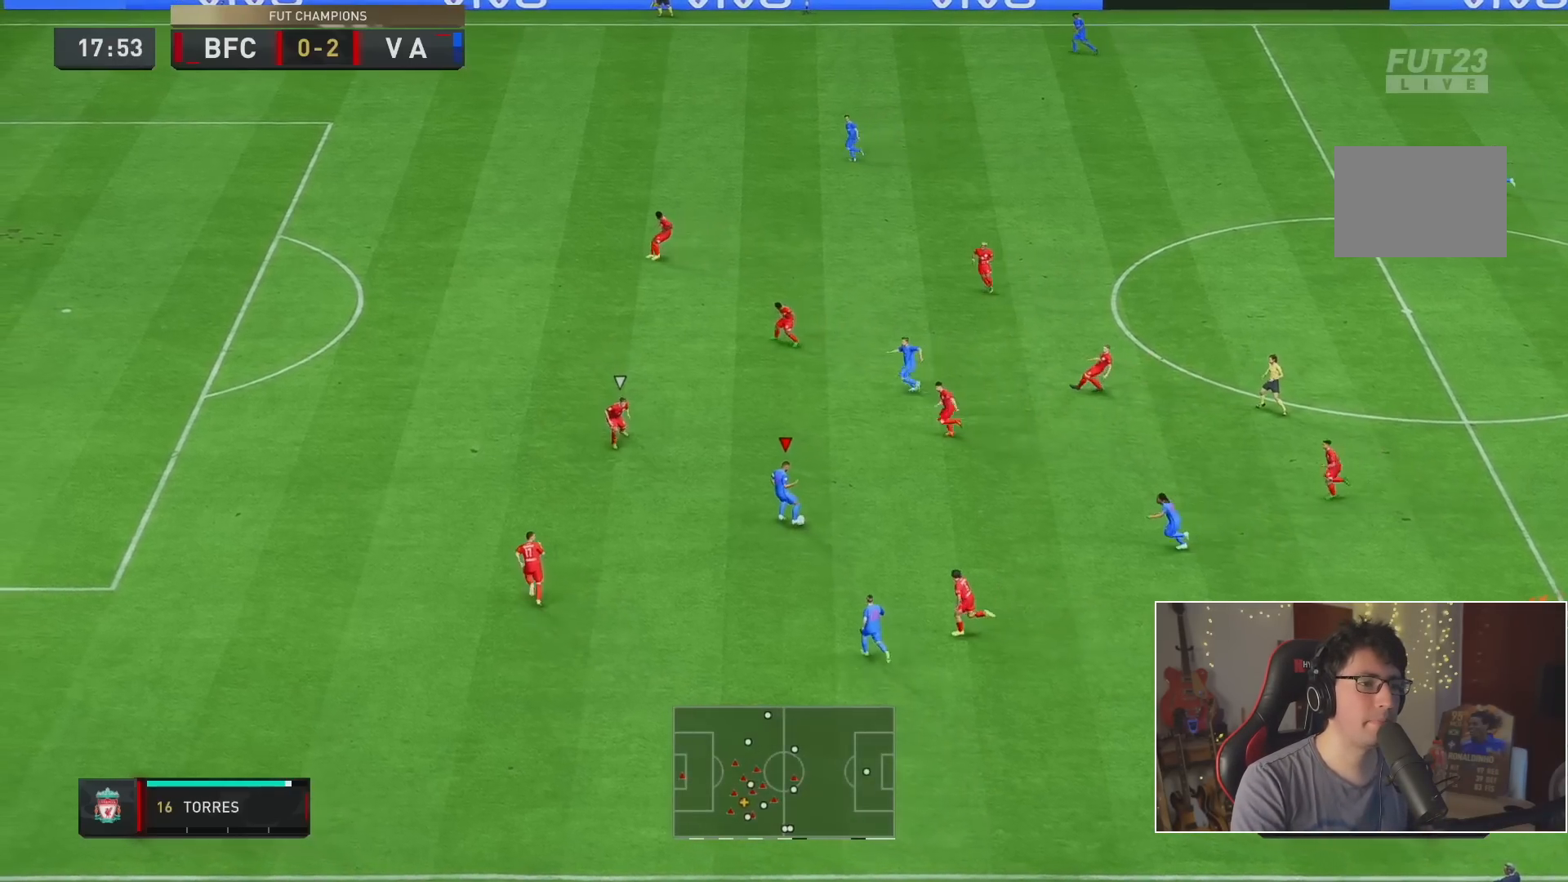
{"buttons": [], "left_stick": "left", "right_stick": "center", "events": []}
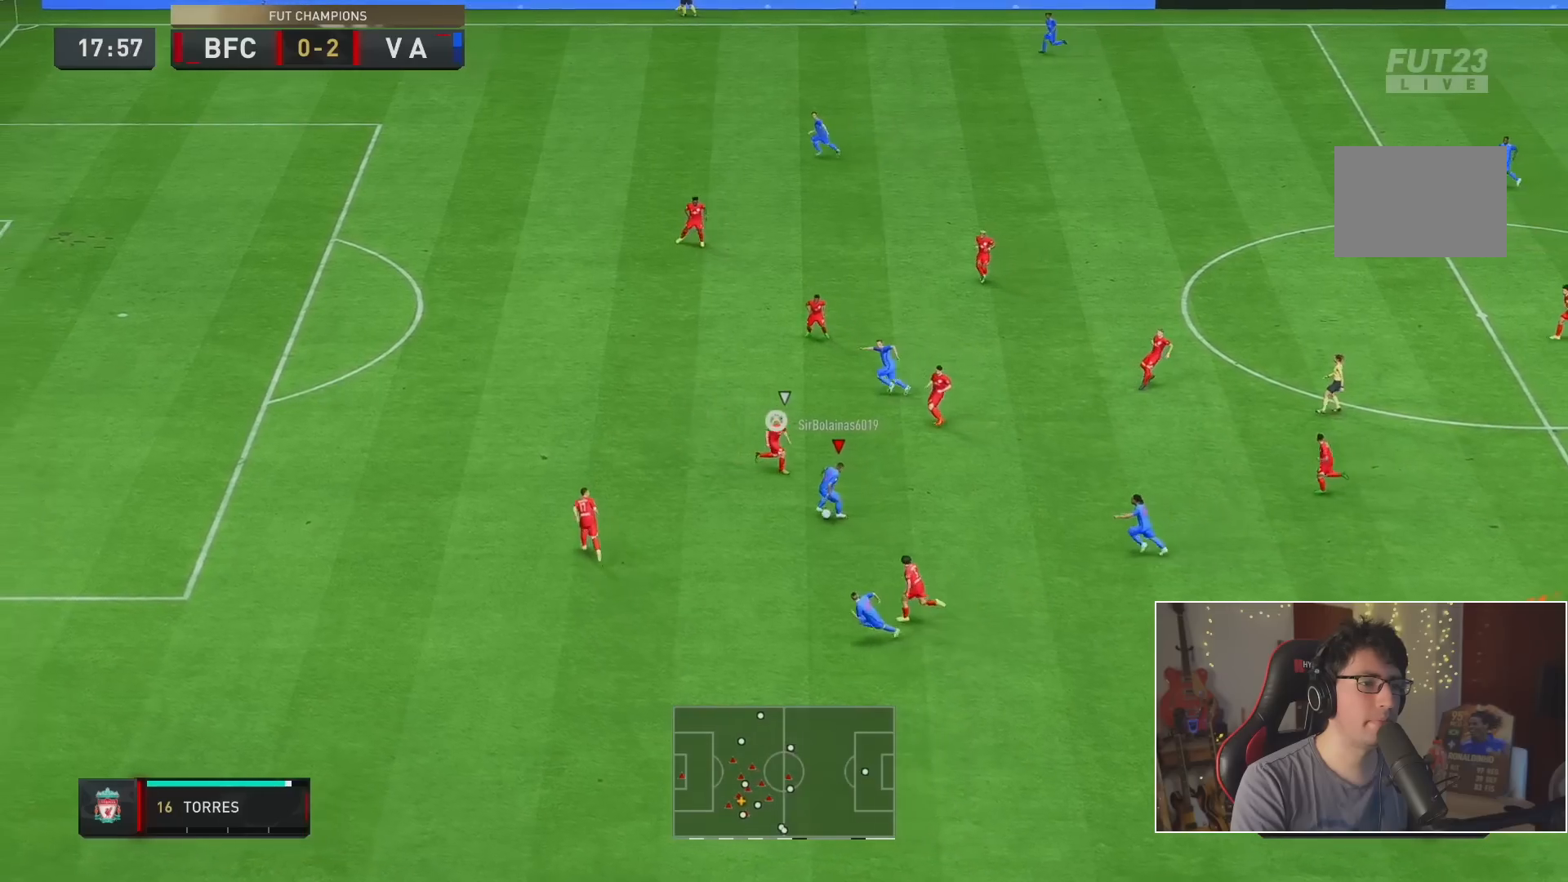
{"buttons": [], "left_stick": "left", "right_stick": "center", "events": []}
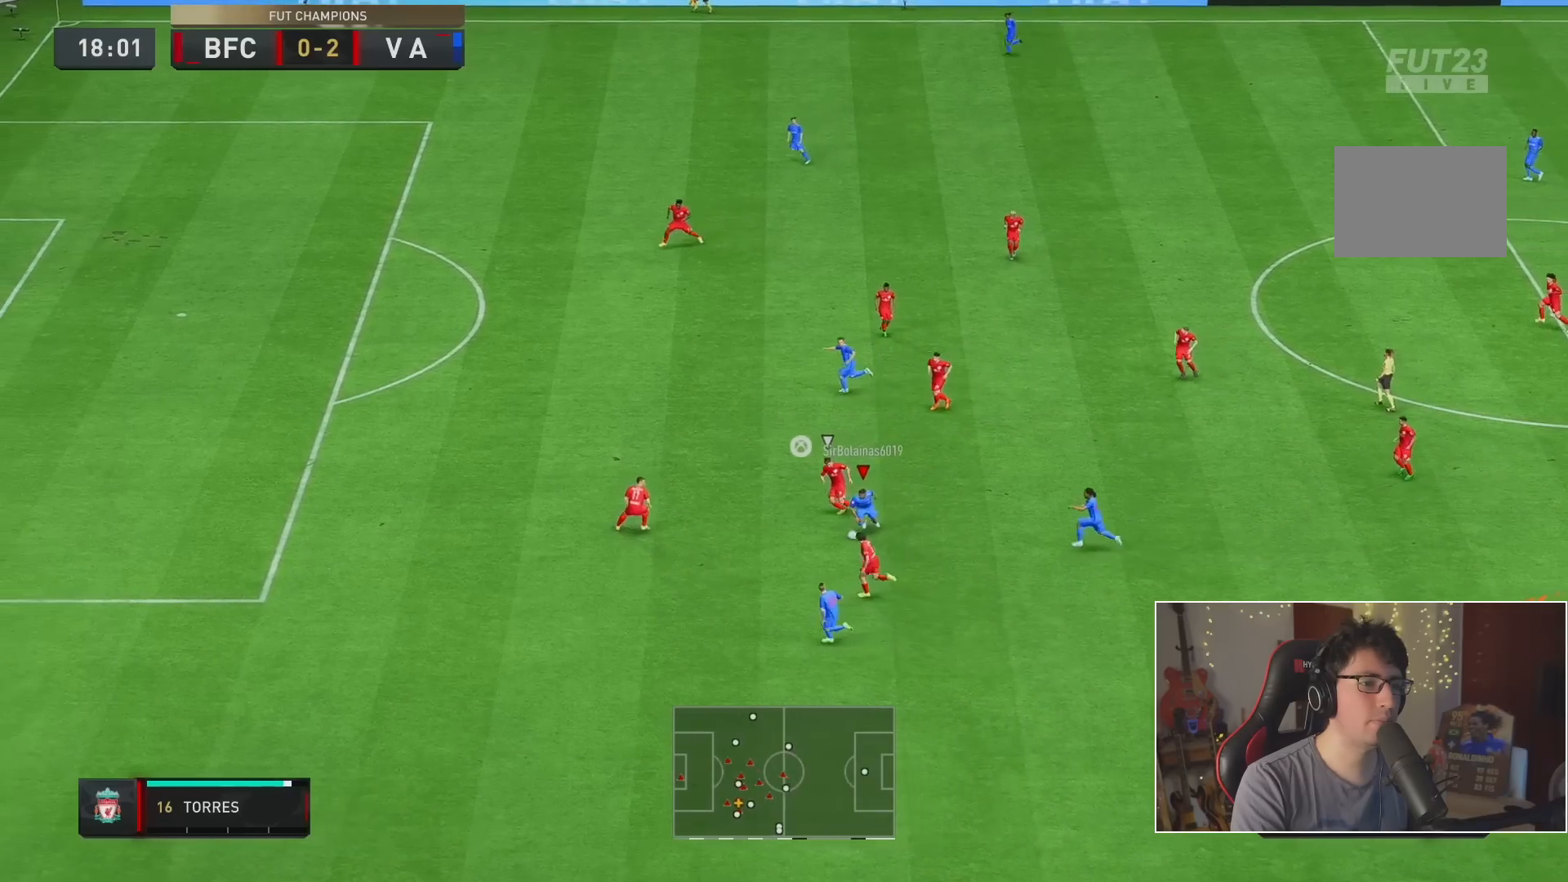
{"buttons": ["R2"], "left_stick": "up-left", "right_stick": "center"}
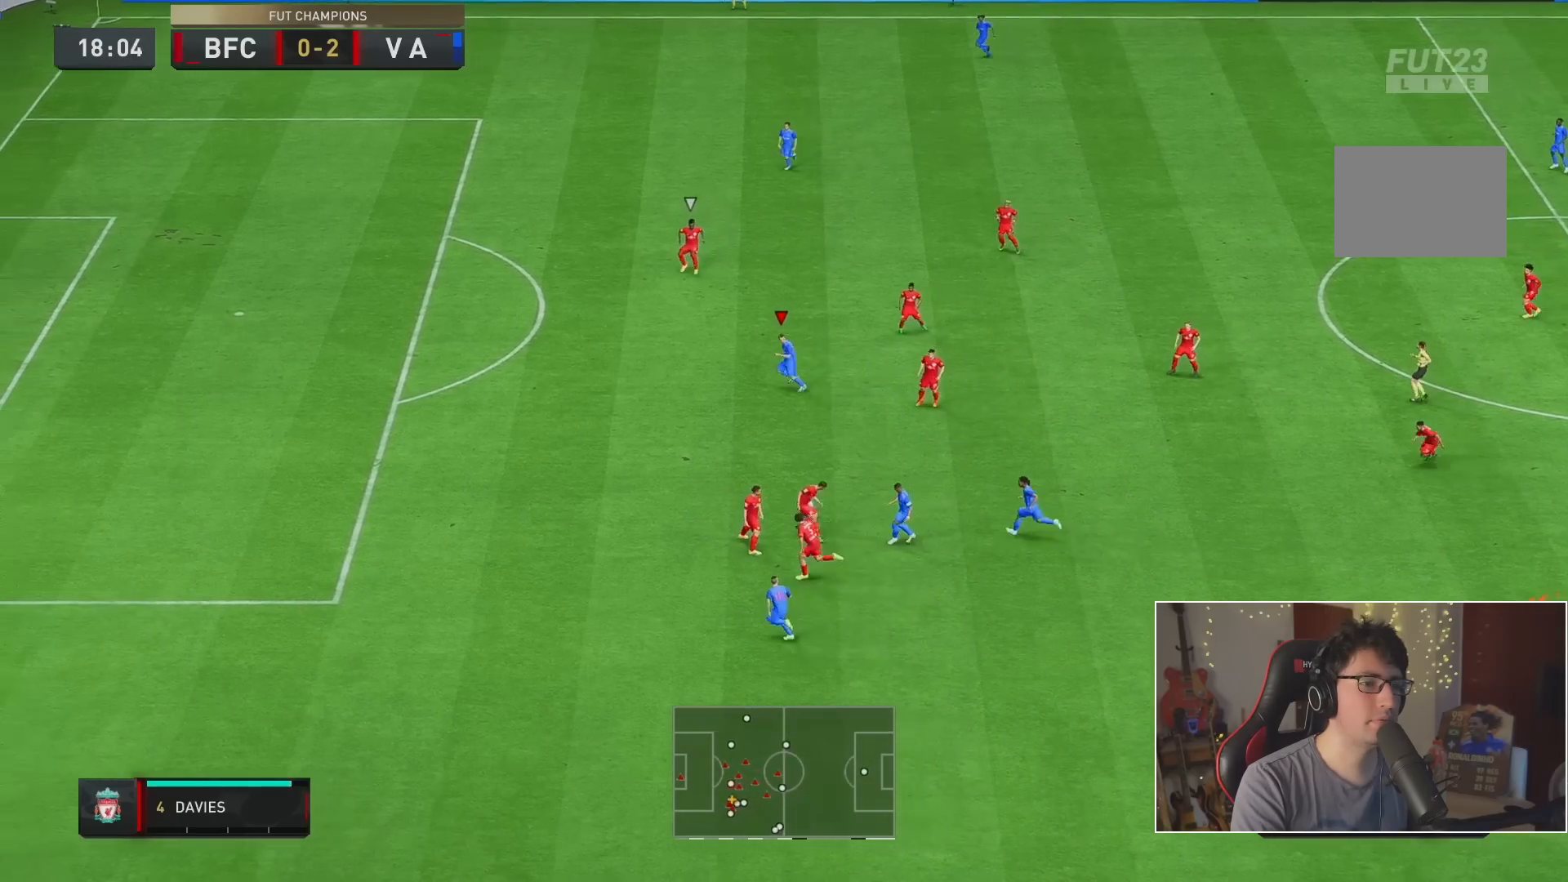
{"buttons": ["R2"], "left_stick": "up-left", "right_stick": "center", "events": []}
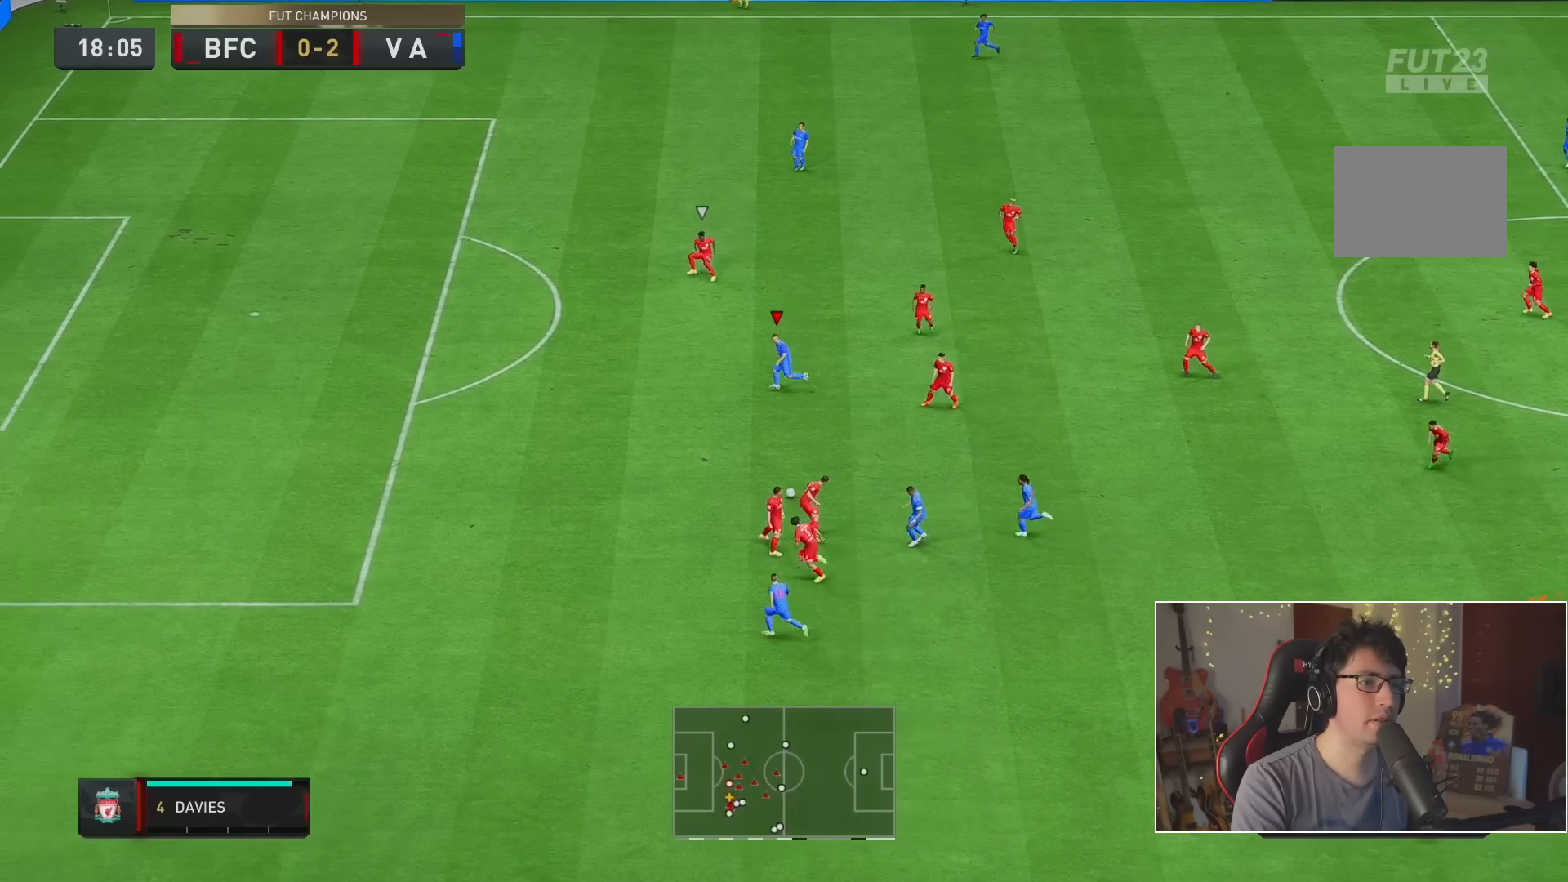
{"buttons": ["R2"], "left_stick": "up-left", "right_stick": "center", "events": []}
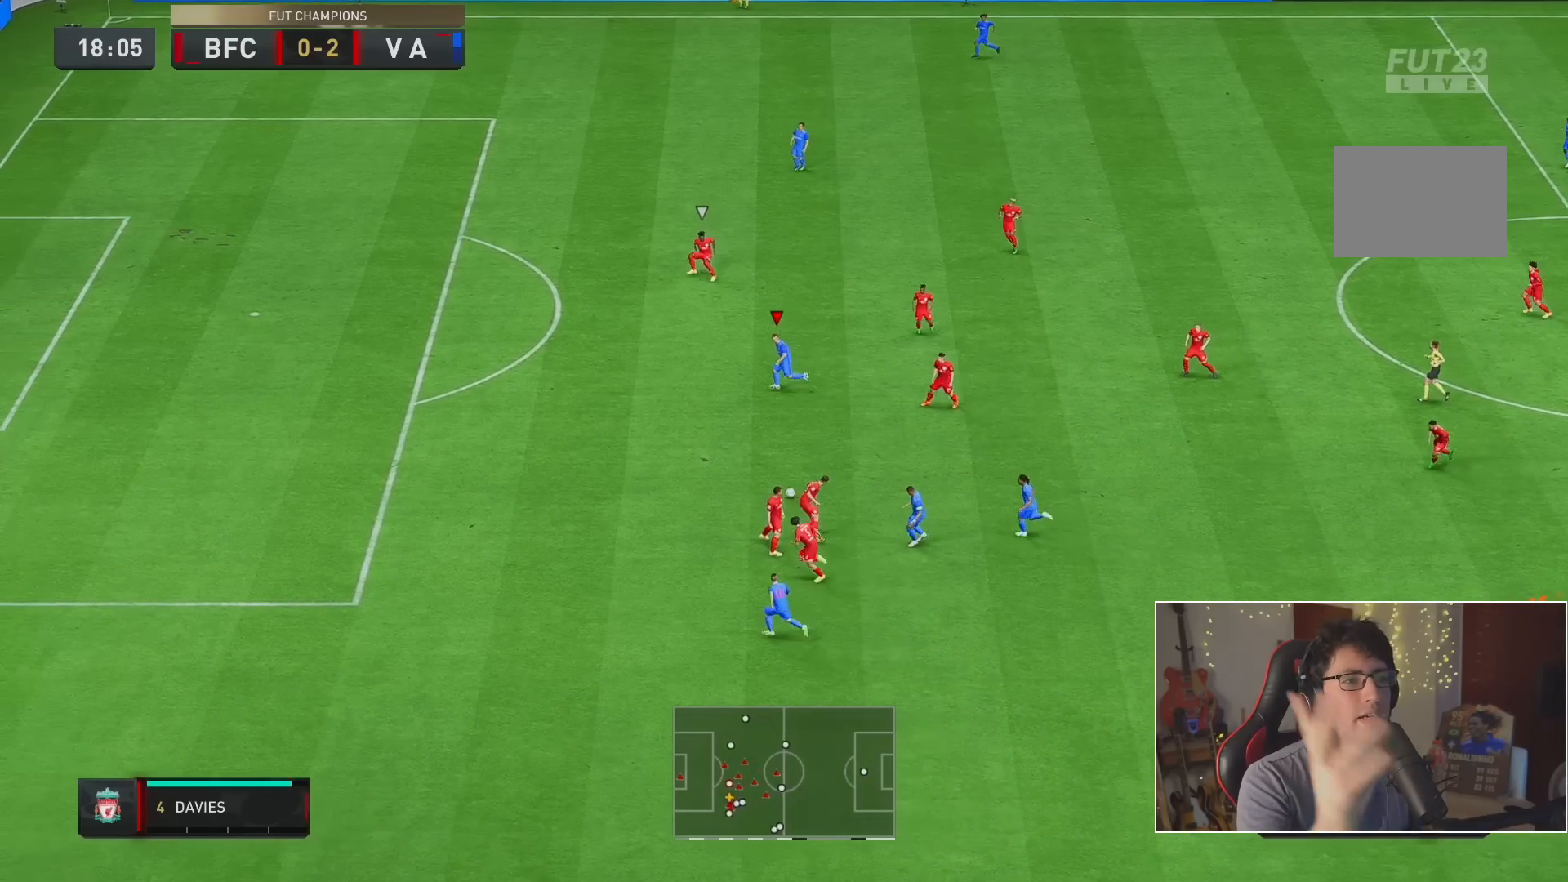
{"buttons": ["R2"], "left_stick": "up-left", "right_stick": "center", "events": []}
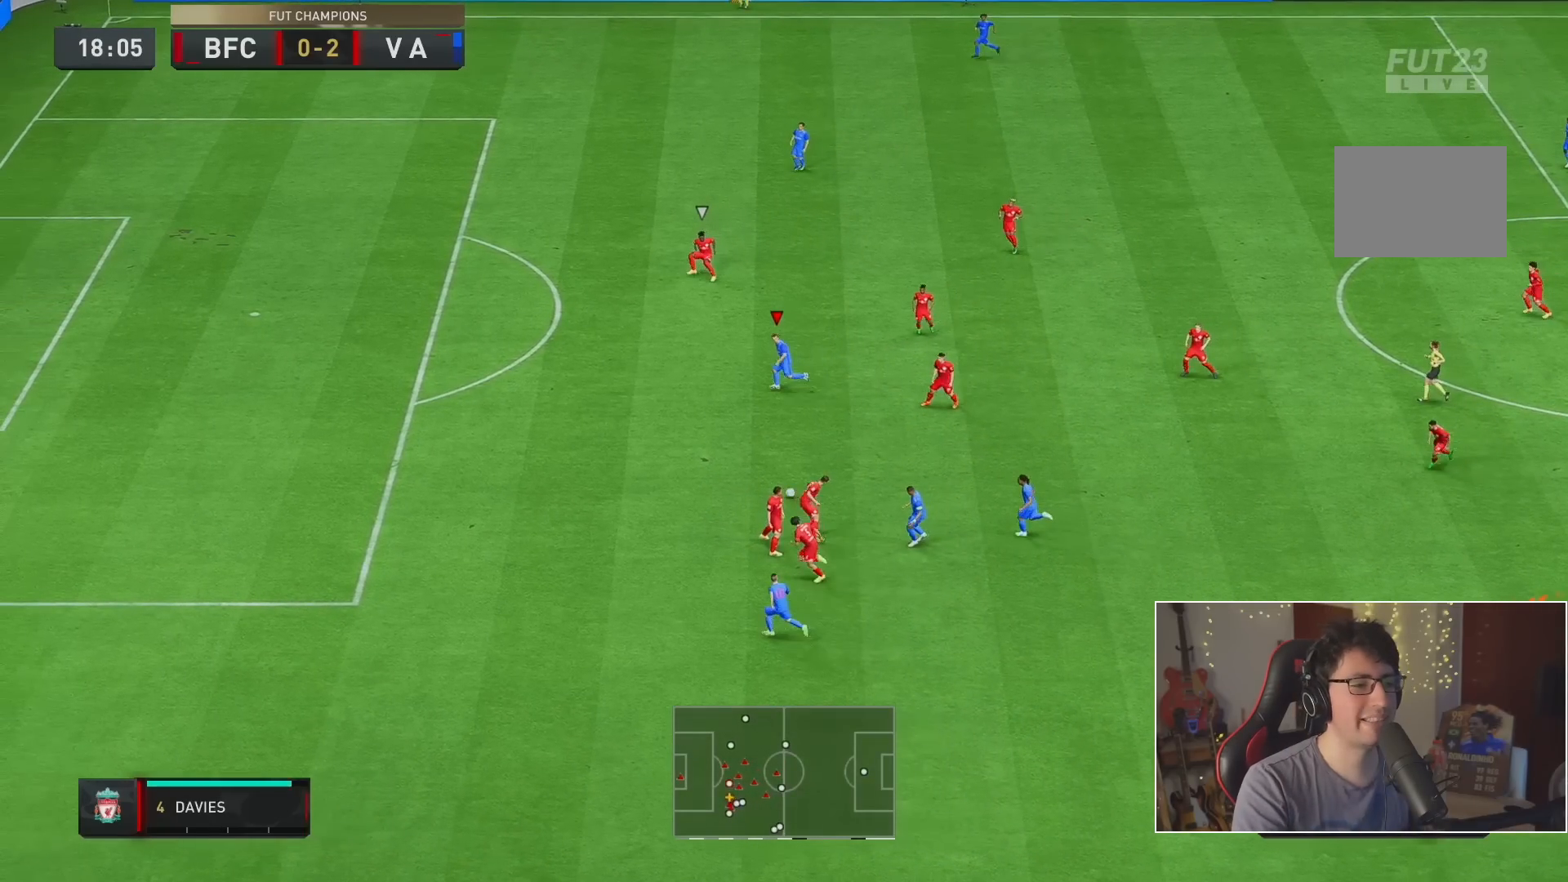
{"buttons": ["R2"], "left_stick": "up-left", "right_stick": "center", "events": []}
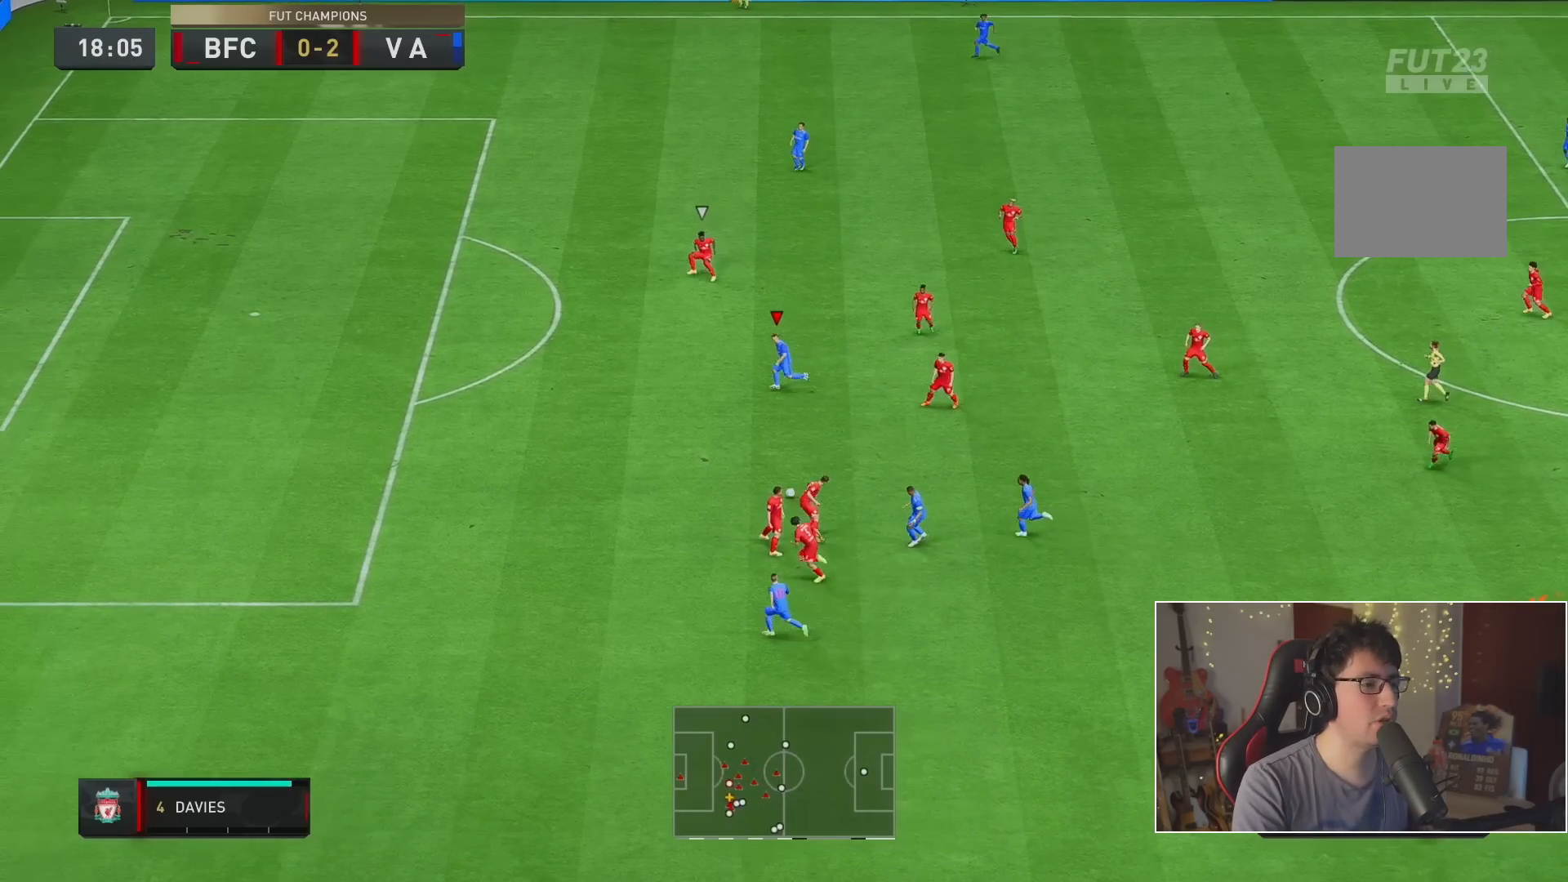
{"buttons": ["R2"], "left_stick": "up-left", "right_stick": "center", "events": []}
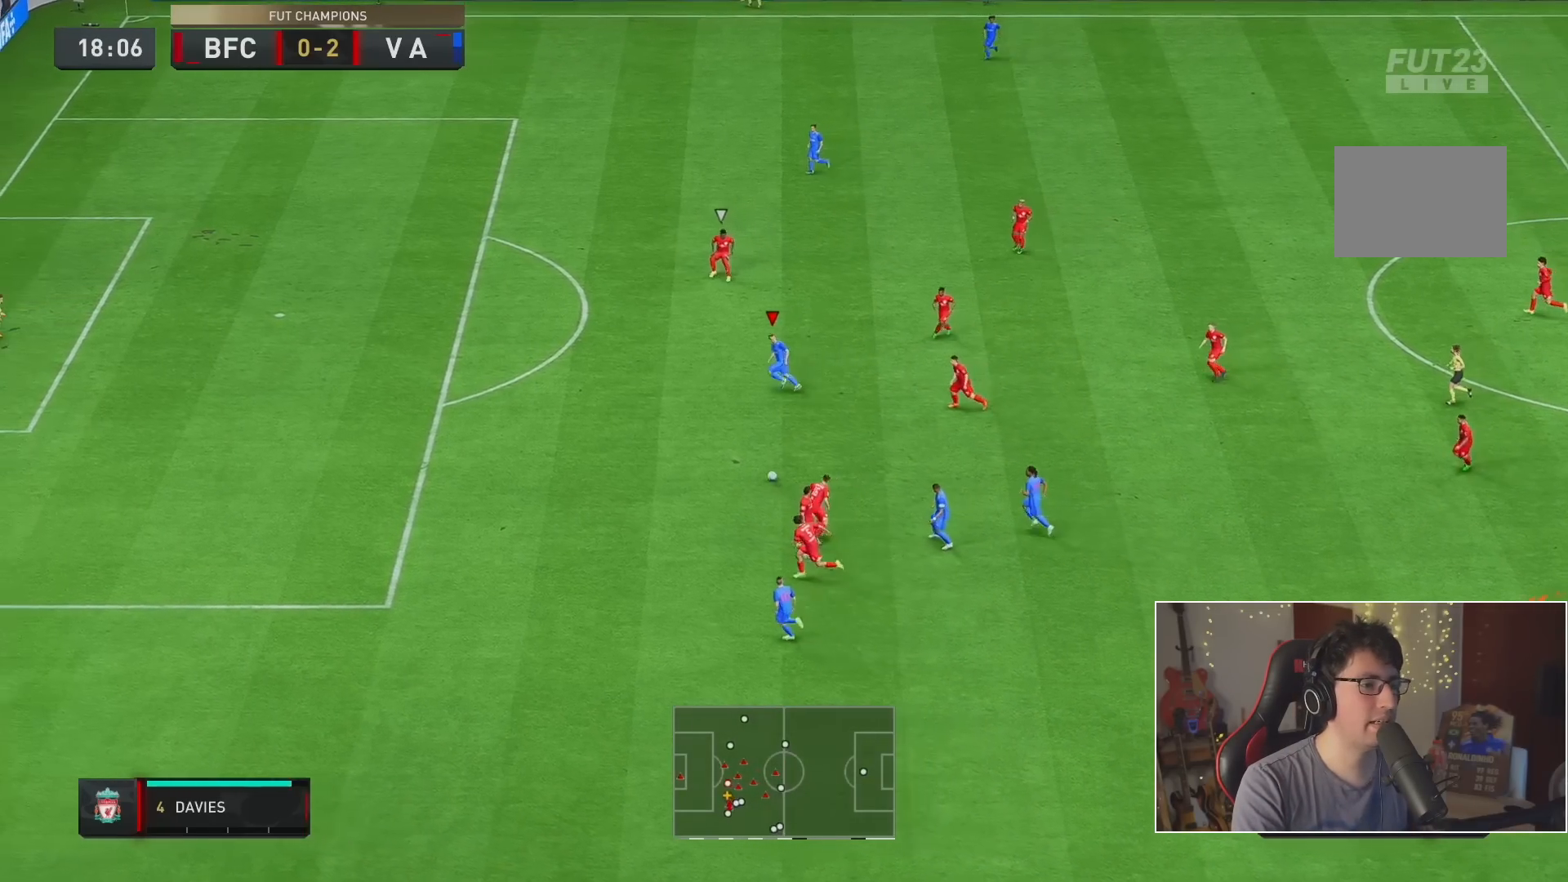
{"buttons": [], "left_stick": "left", "right_stick": "center", "events": [[17, "left_stick", "left"], [500, "R2", "up"]]}
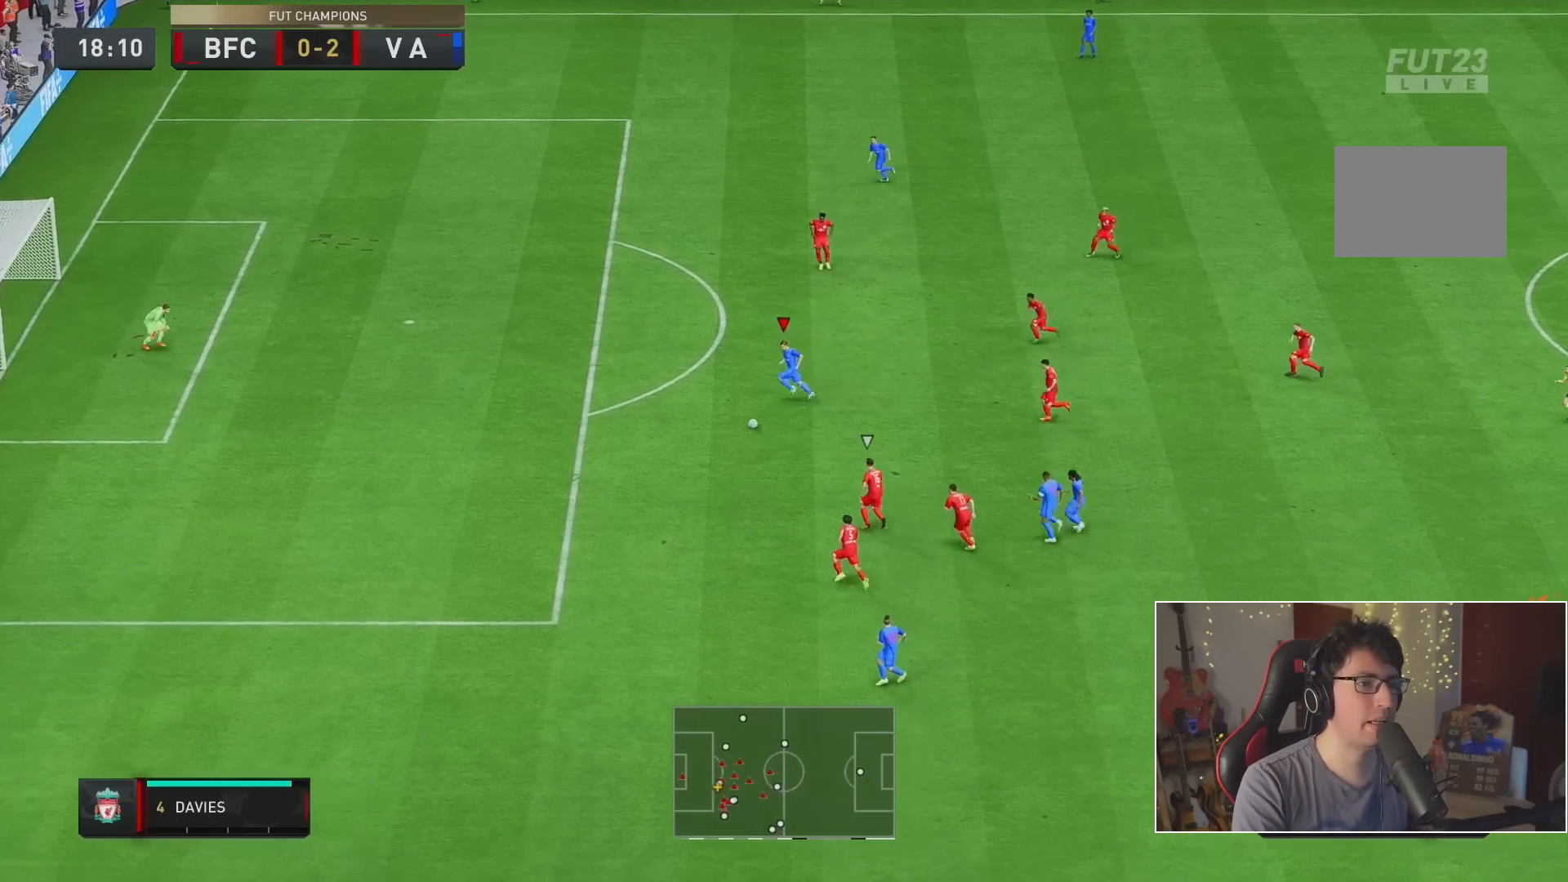
{"buttons": [], "left_stick": "up-left", "right_stick": "center", "events": [[50, "left_stick", "up-left"]]}
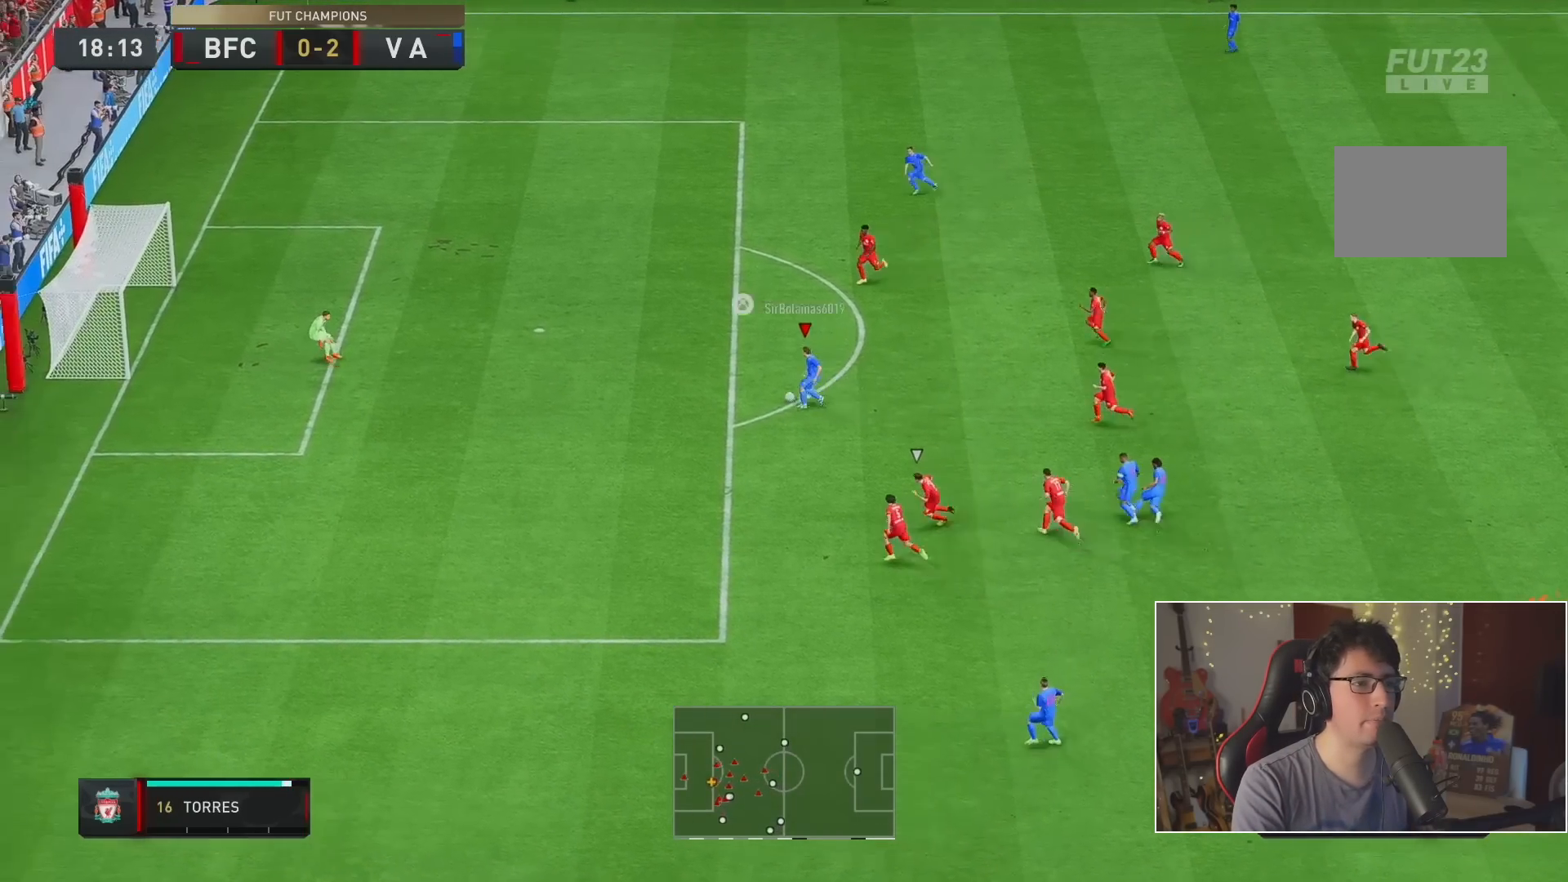
{"buttons": [], "left_stick": "down-left", "right_stick": "center", "events": [[150, "left_stick", "left"], [467, "left_stick", "down-left"]]}
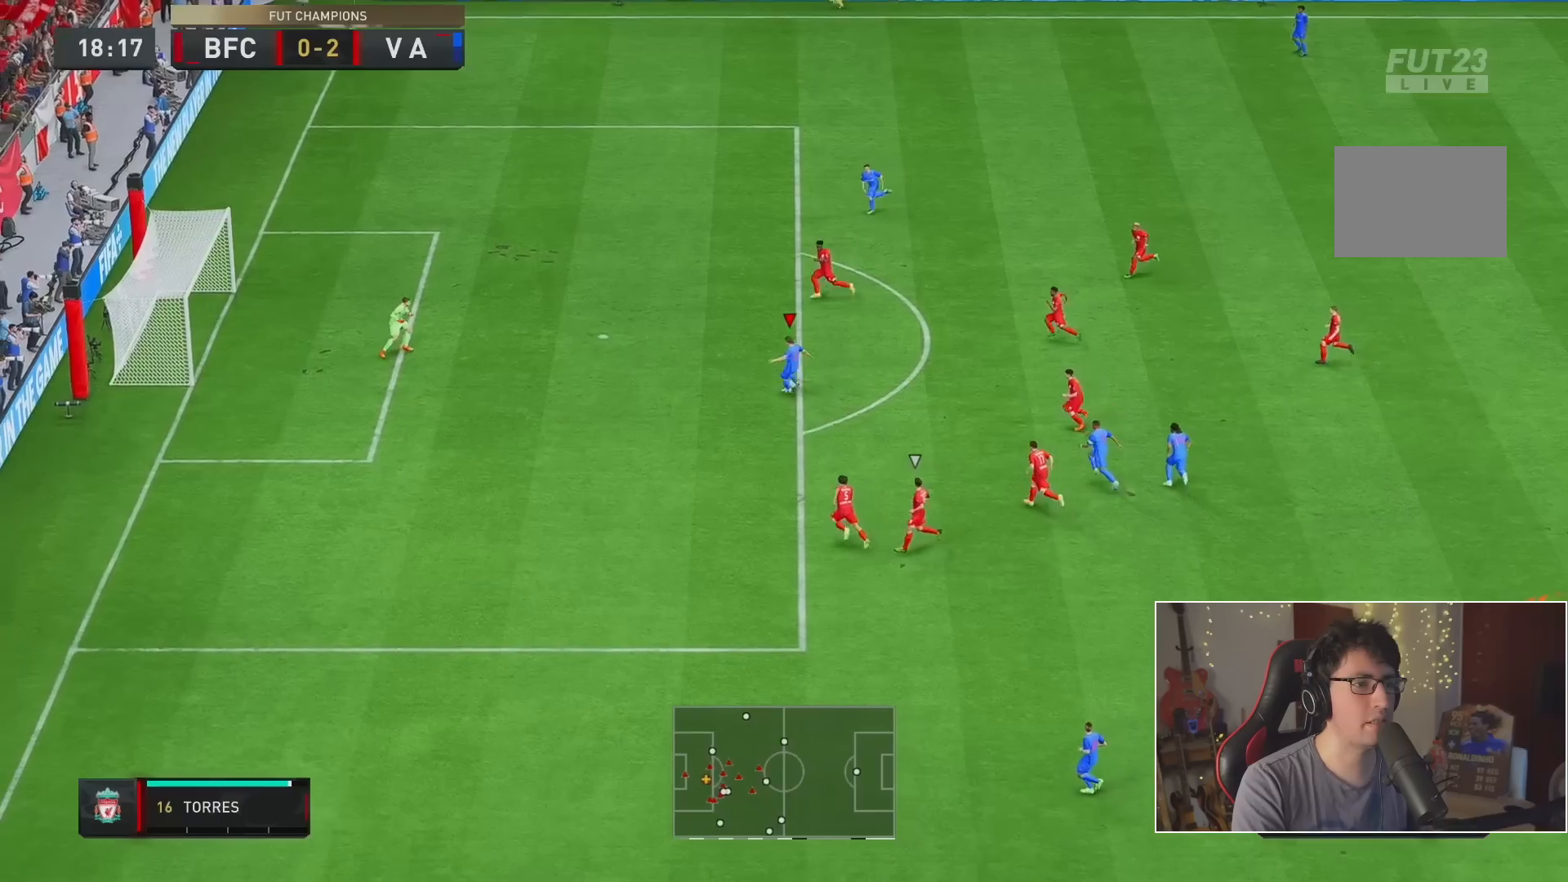
{"buttons": [], "left_stick": "center", "right_stick": "center", "events": [[167, "left_stick", "center"]]}
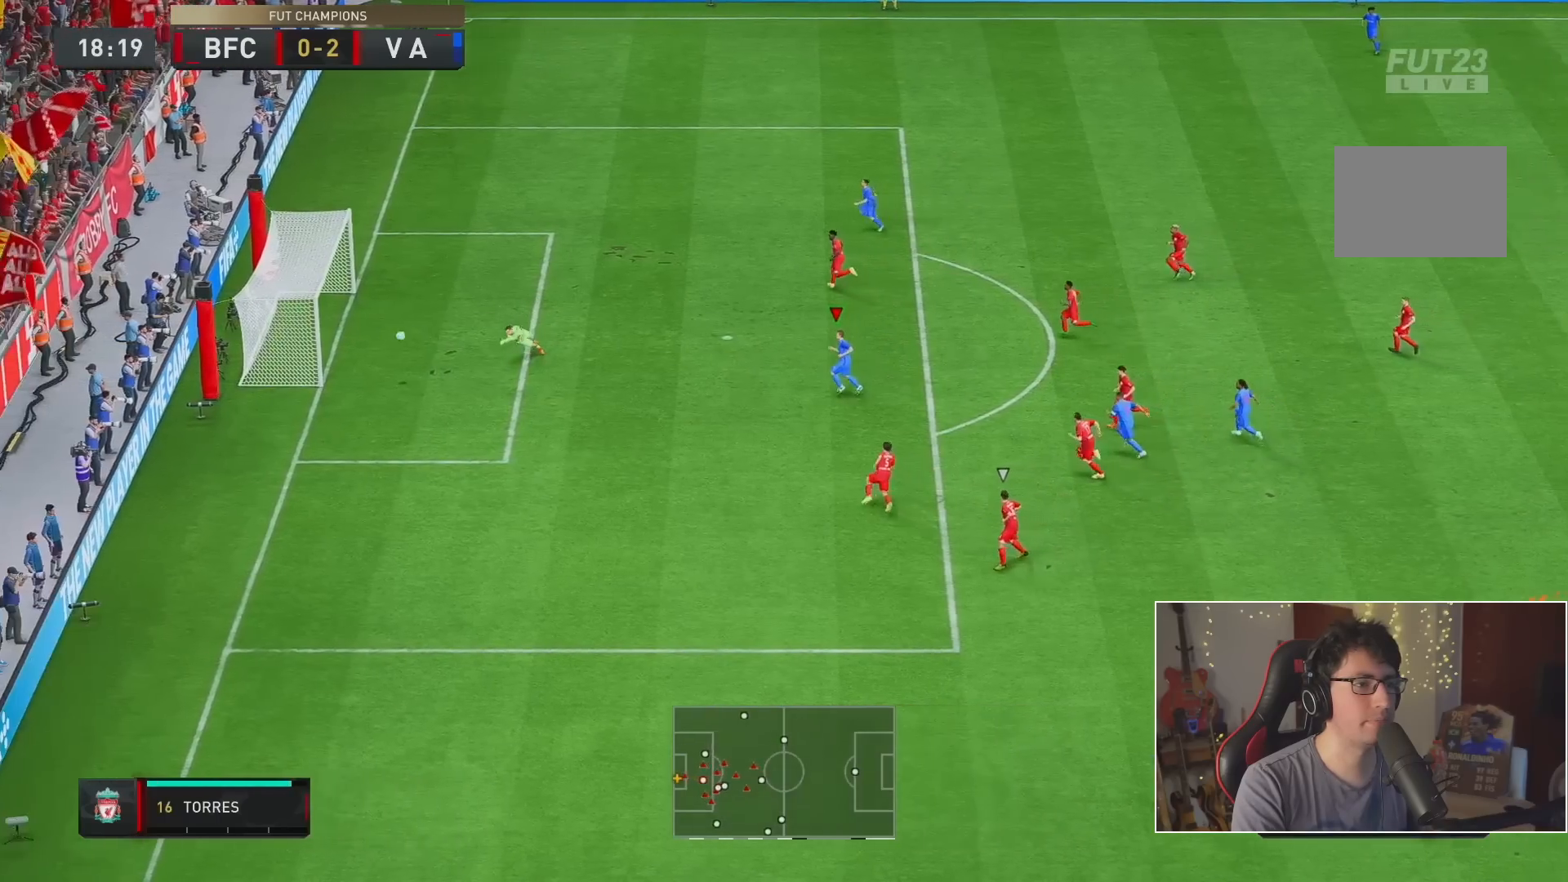
{"buttons": [], "left_stick": "center", "right_stick": "center", "events": []}
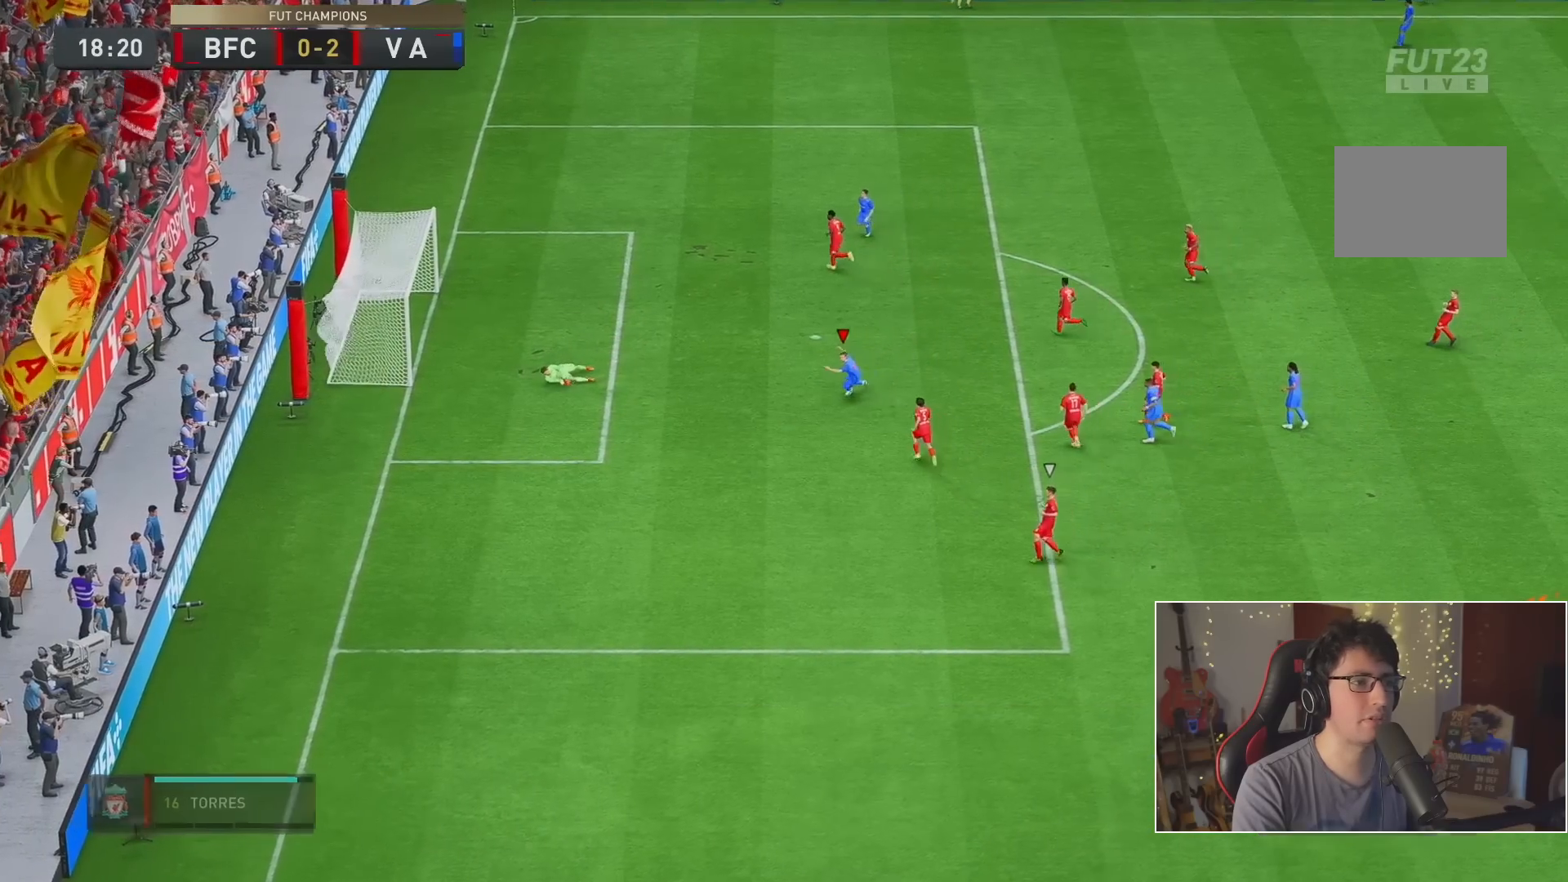
{"buttons": [], "left_stick": "center", "right_stick": "center", "events": [[383, "A", "down"], [450, "A", "up"]]}